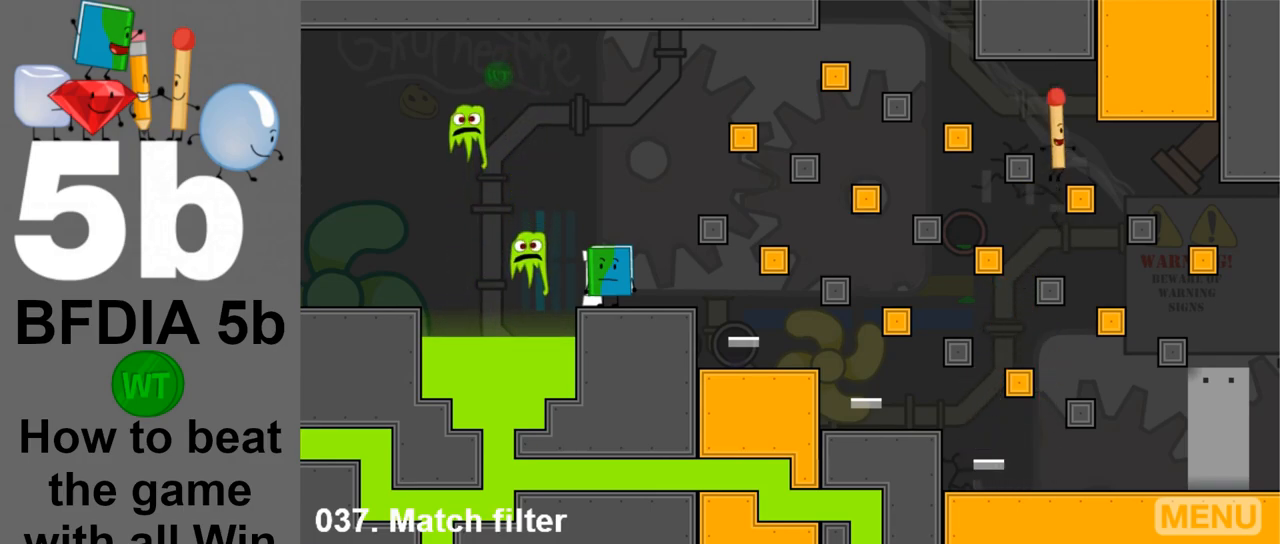
Gameplay with keyboard and mouse; each line is a JSON object with the keys and mouse buttons held at the frame after it. "events" lists presses ("down") and releases ("up") of "down", "left", "r", "return", "right", "space", "up", "z" and "mouse_left" between this image and that frame as [ms after this image, input, new state], when the widget could be followed in between. "mouse_left" = the "left" button of the "mouse" list. No other keys are recorded. Mouse movement is not recorded.
{"keys": ["left", "space"], "mouse": [], "events": [[33, "space", "up"], [183, "right", "up"], [267, "left", "down"], [400, "space", "down"]]}
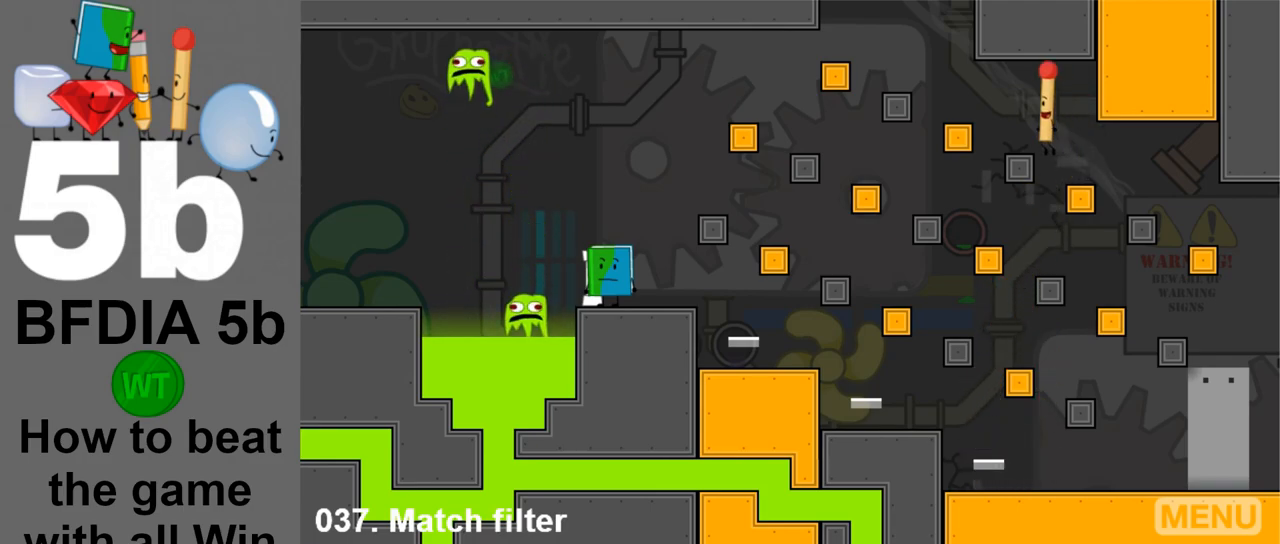
{"keys": ["left"], "mouse": [], "events": [[150, "space", "up"]]}
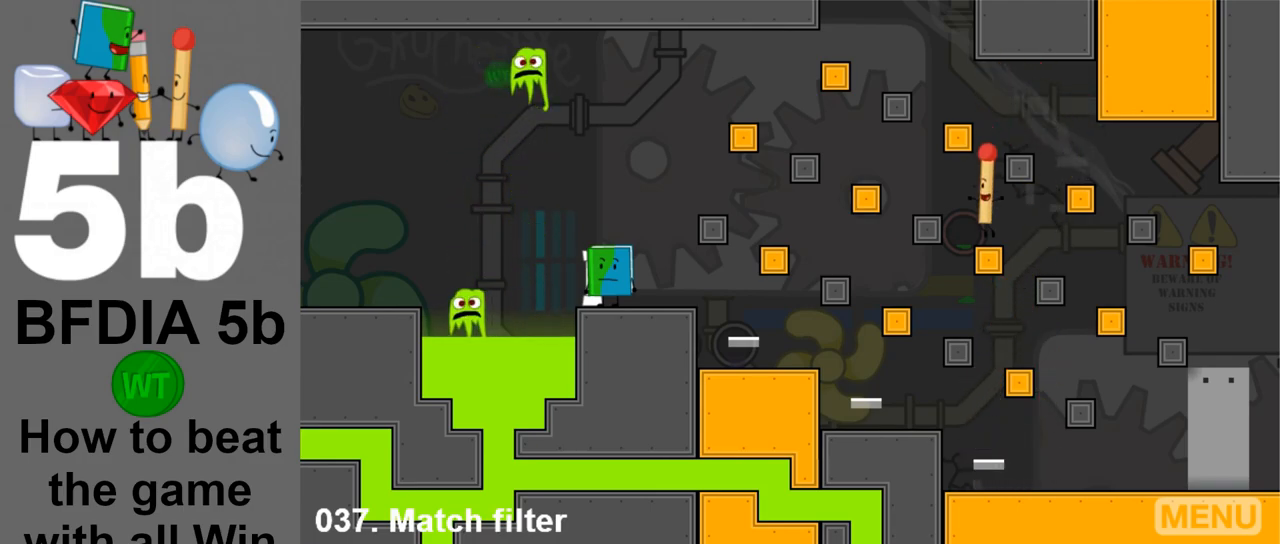
{"keys": ["left"], "mouse": [], "events": []}
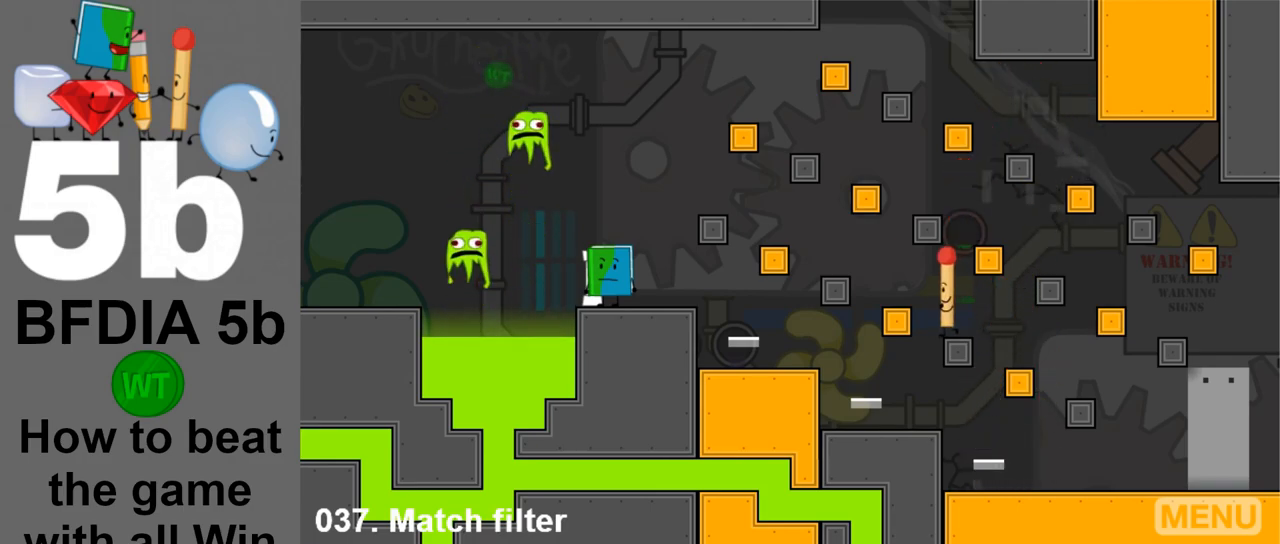
{"keys": ["left"], "mouse": [], "events": []}
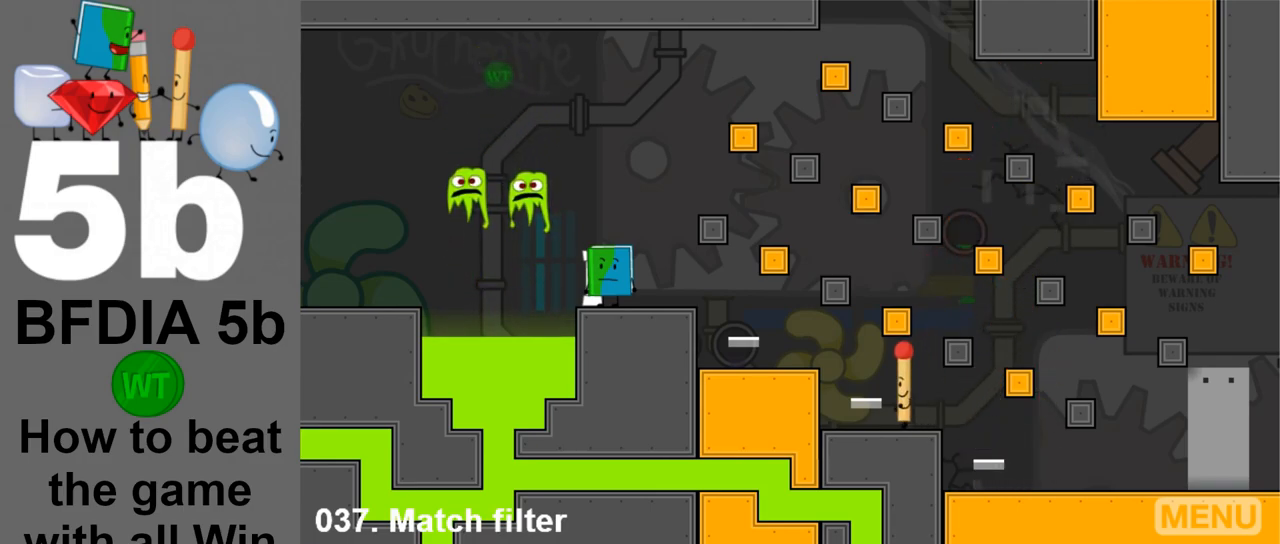
{"keys": ["right", "space"], "mouse": [], "events": [[150, "right", "down"], [183, "left", "up"], [183, "space", "down"]]}
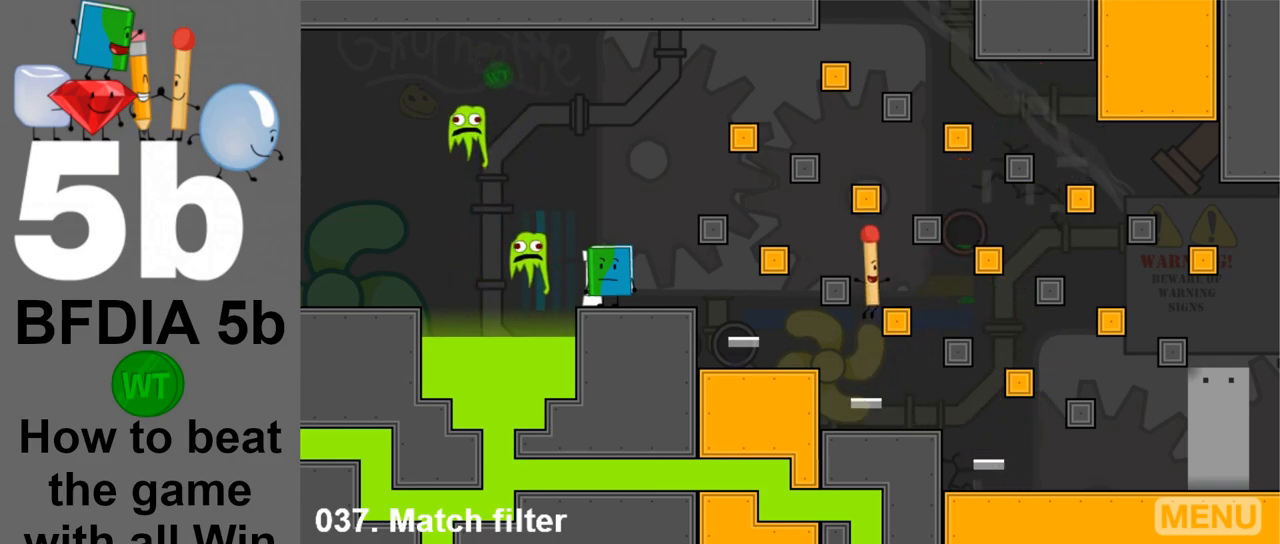
{"keys": ["right", "space"], "mouse": [], "events": []}
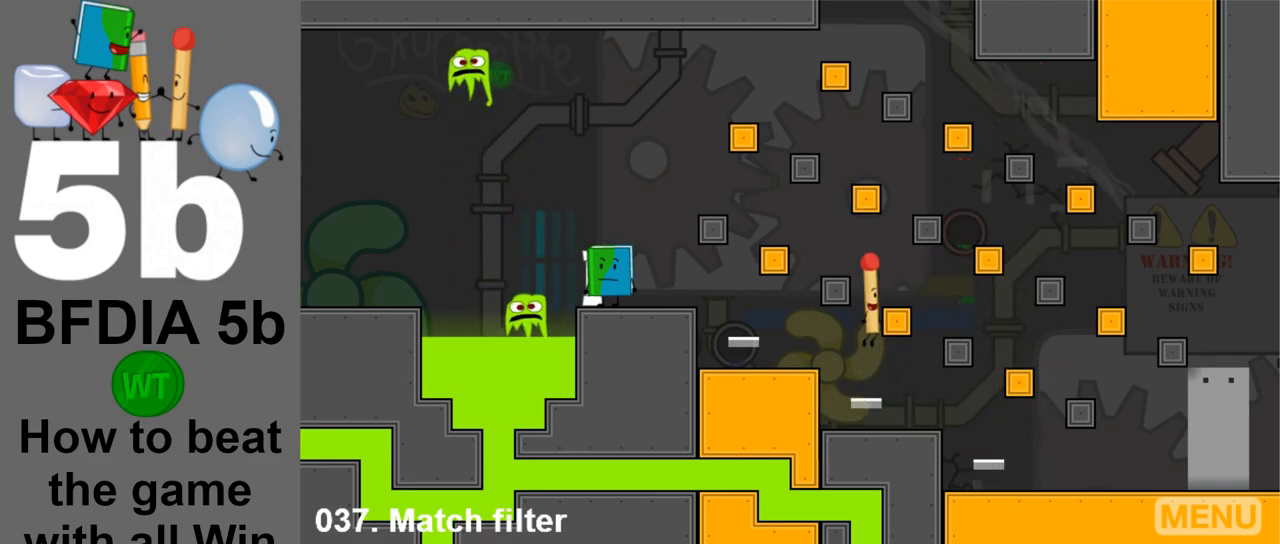
{"keys": ["right", "space"], "mouse": [], "events": []}
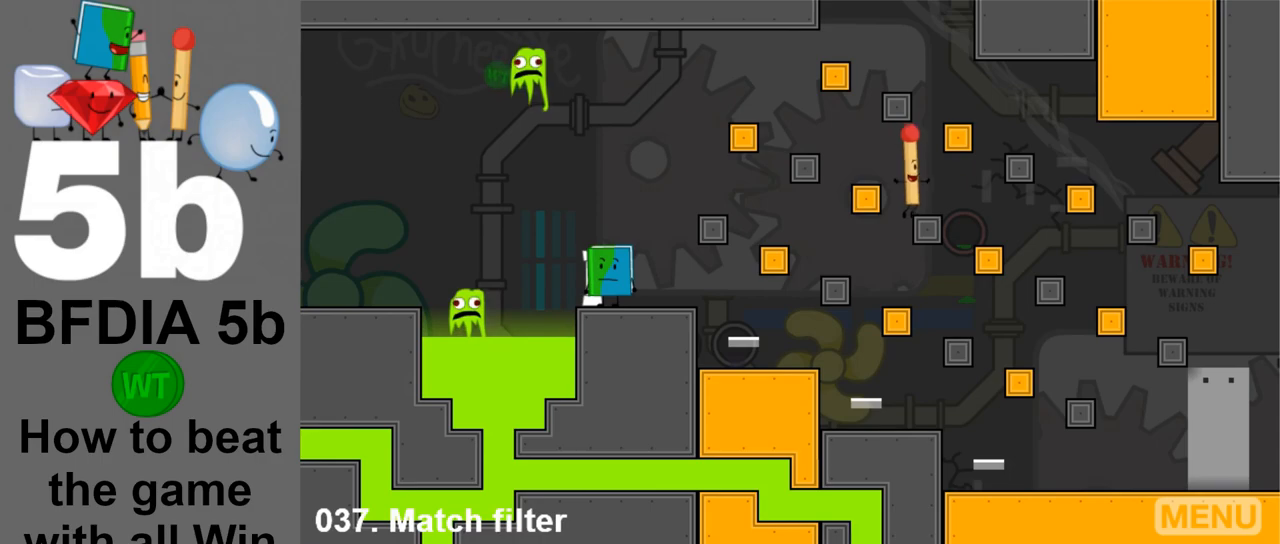
{"keys": [], "mouse": [], "events": [[417, "space", "up"], [467, "right", "up"]]}
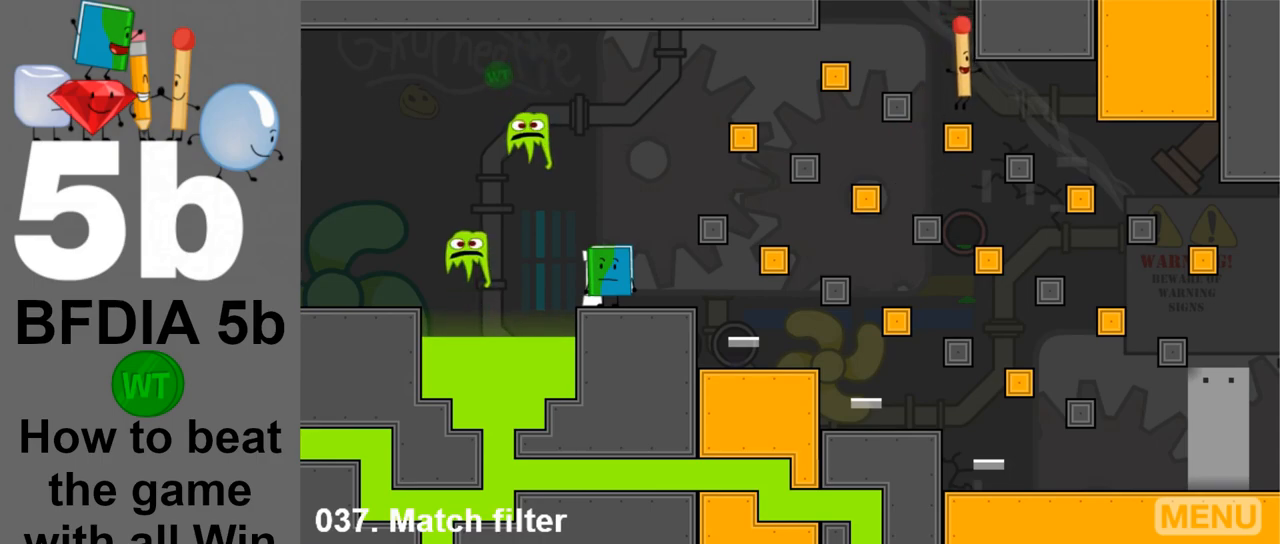
{"keys": ["left"], "mouse": [], "events": [[67, "left", "down"], [200, "space", "down"], [400, "space", "up"]]}
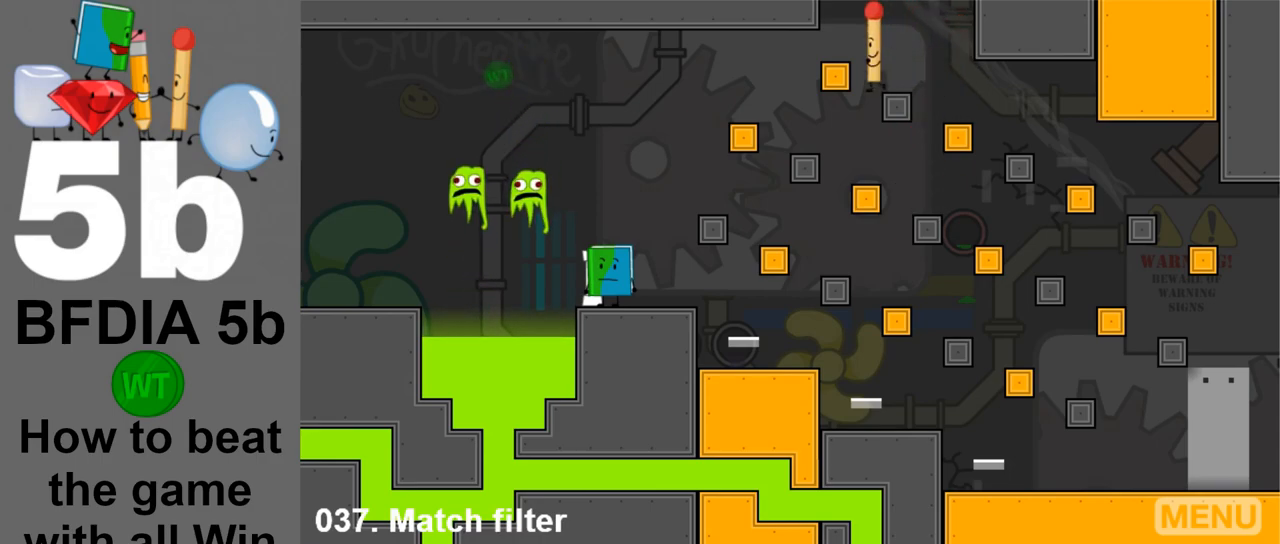
{"keys": ["left"], "mouse": [], "events": []}
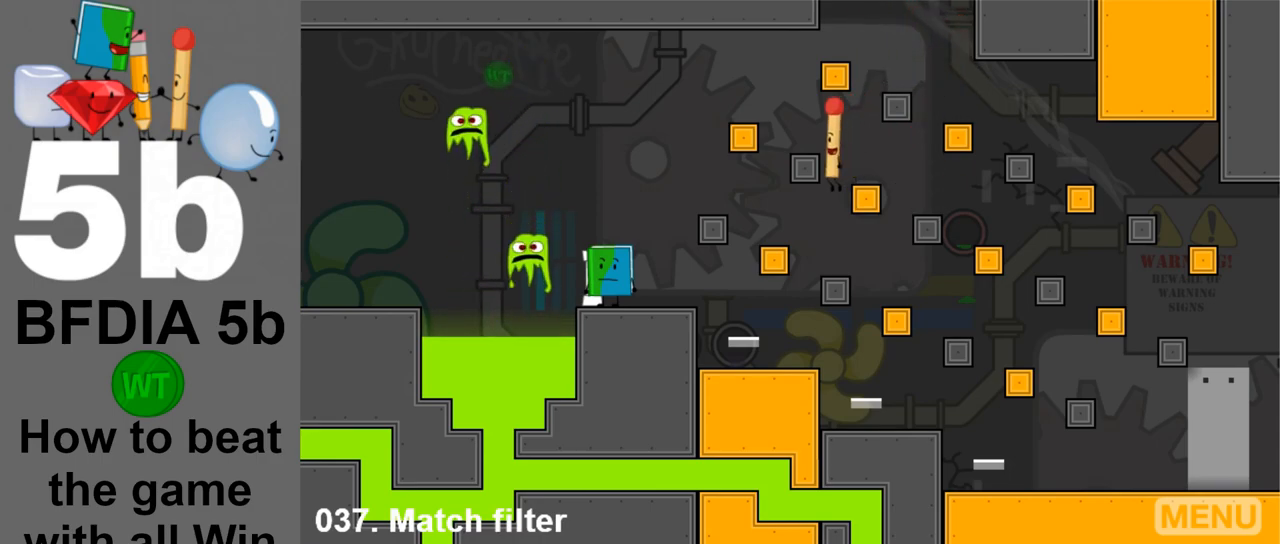
{"keys": ["left"], "mouse": [], "events": []}
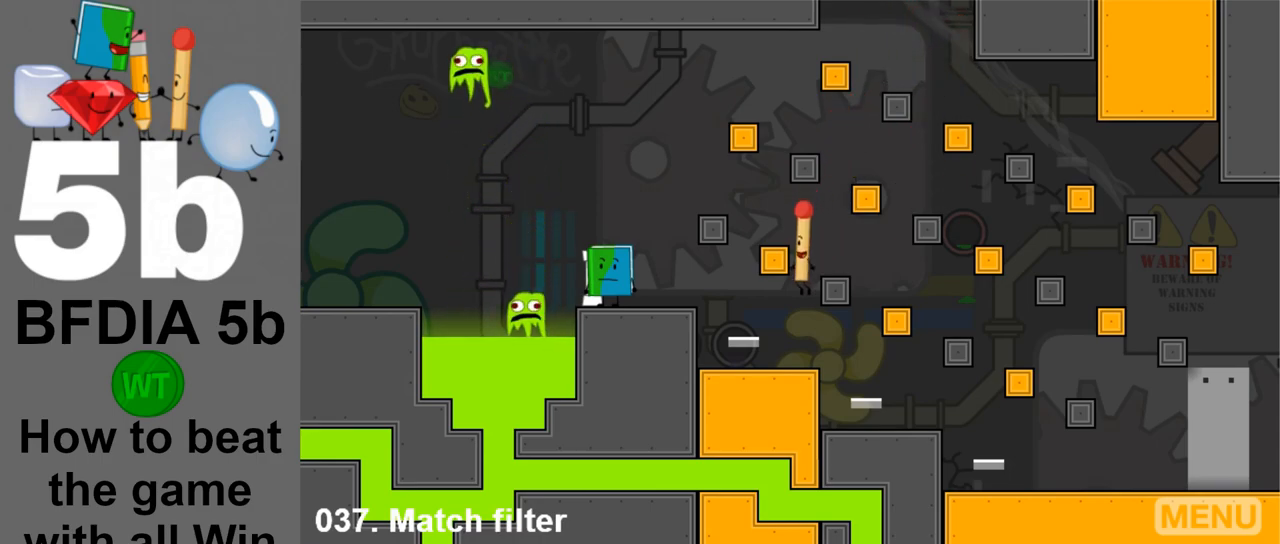
{"keys": ["right"], "mouse": [], "events": [[483, "left", "up"], [483, "right", "down"]]}
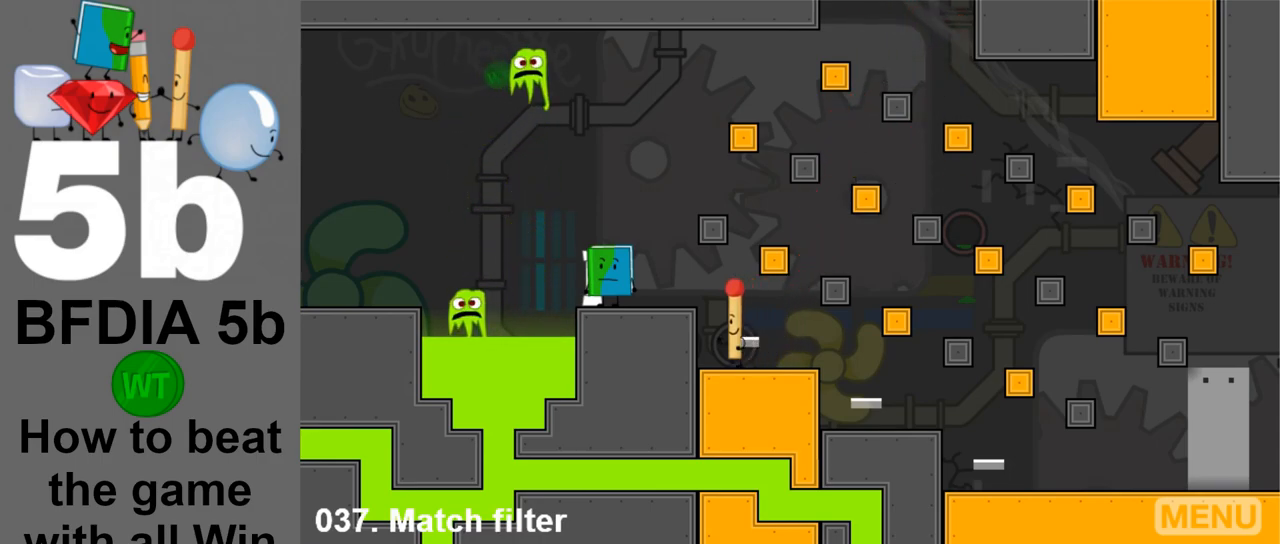
{"keys": ["right", "space"], "mouse": [], "events": [[33, "space", "down"]]}
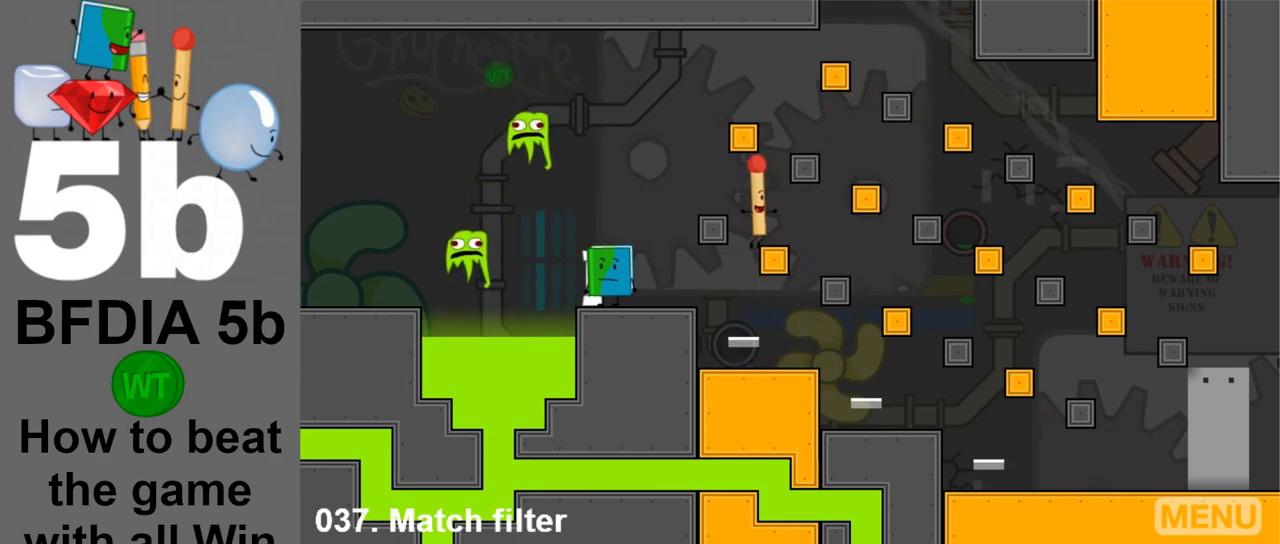
{"keys": [], "mouse": [], "events": [[417, "right", "up"], [417, "space", "up"]]}
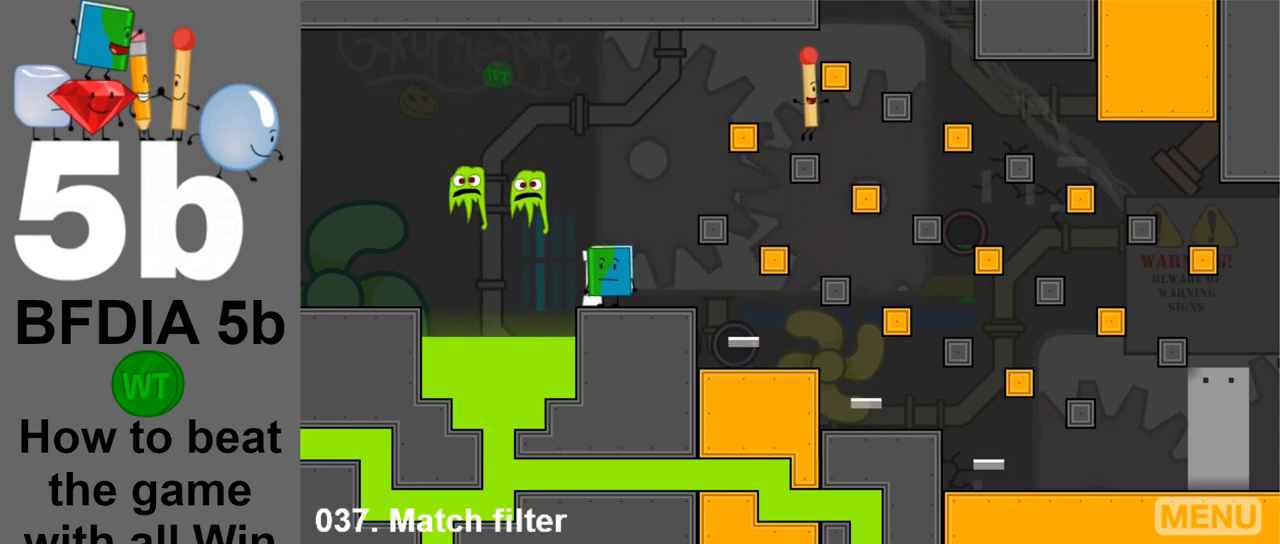
{"keys": ["left"], "mouse": [], "events": [[150, "left", "down"], [200, "space", "down"], [450, "space", "up"]]}
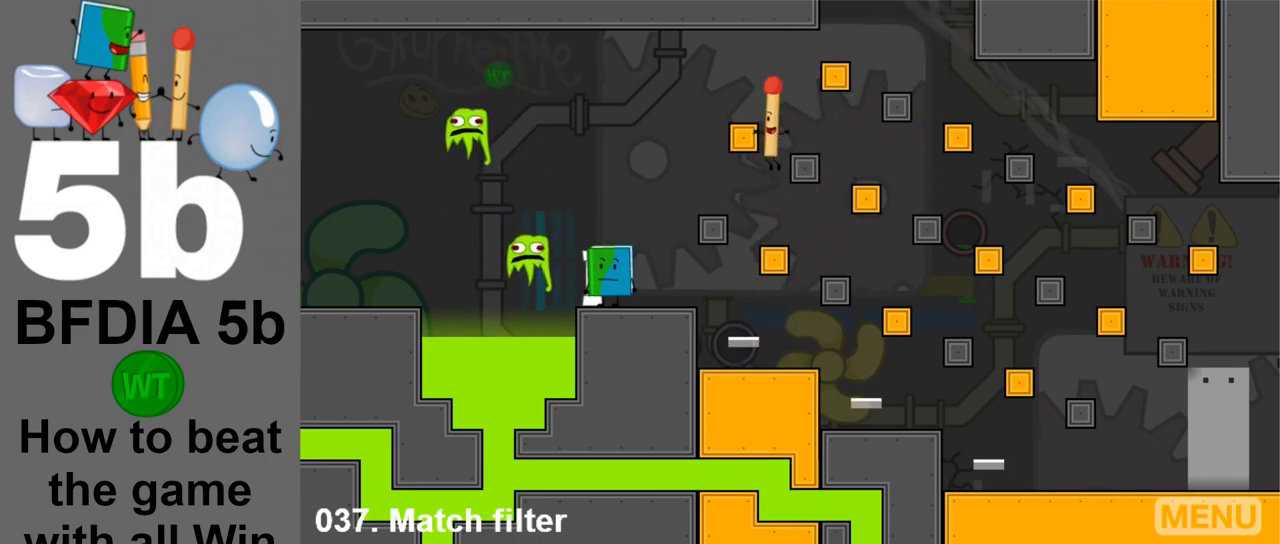
{"keys": ["right"], "mouse": [], "events": [[217, "left", "up"], [500, "right", "down"]]}
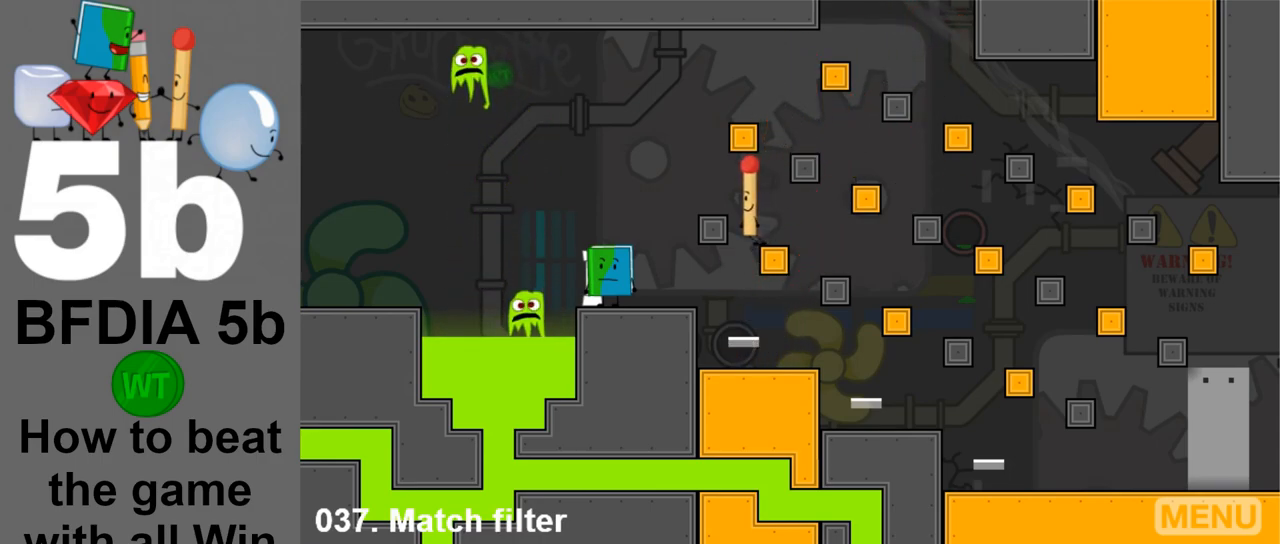
{"keys": [], "mouse": [], "events": [[233, "space", "down"], [467, "right", "up"], [467, "space", "up"]]}
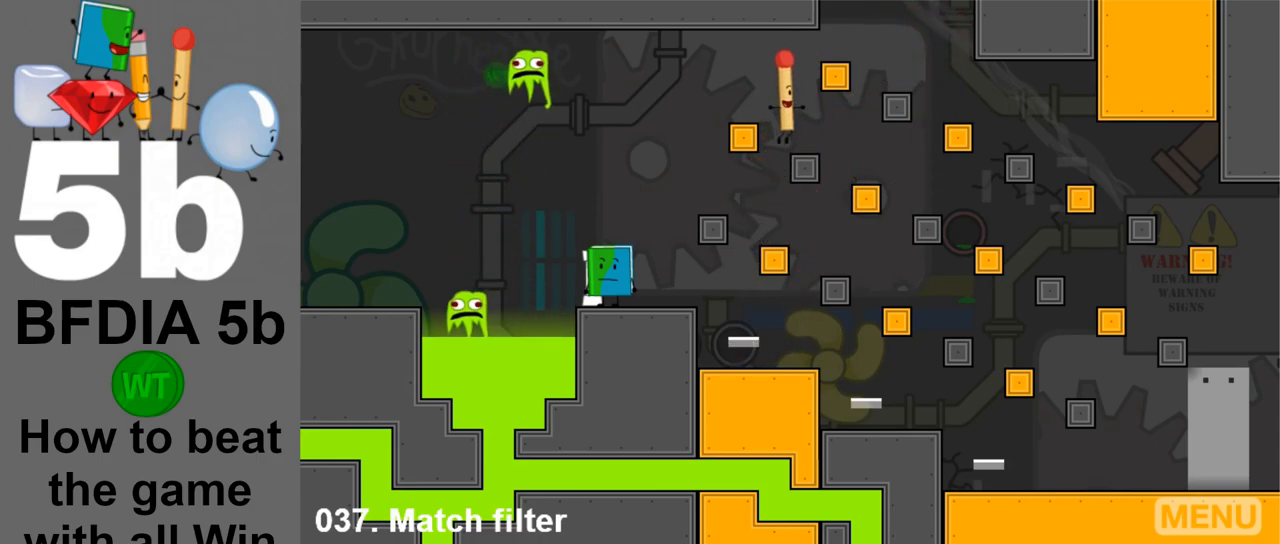
{"keys": ["left", "space"], "mouse": [], "events": [[350, "left", "down"], [400, "space", "down"]]}
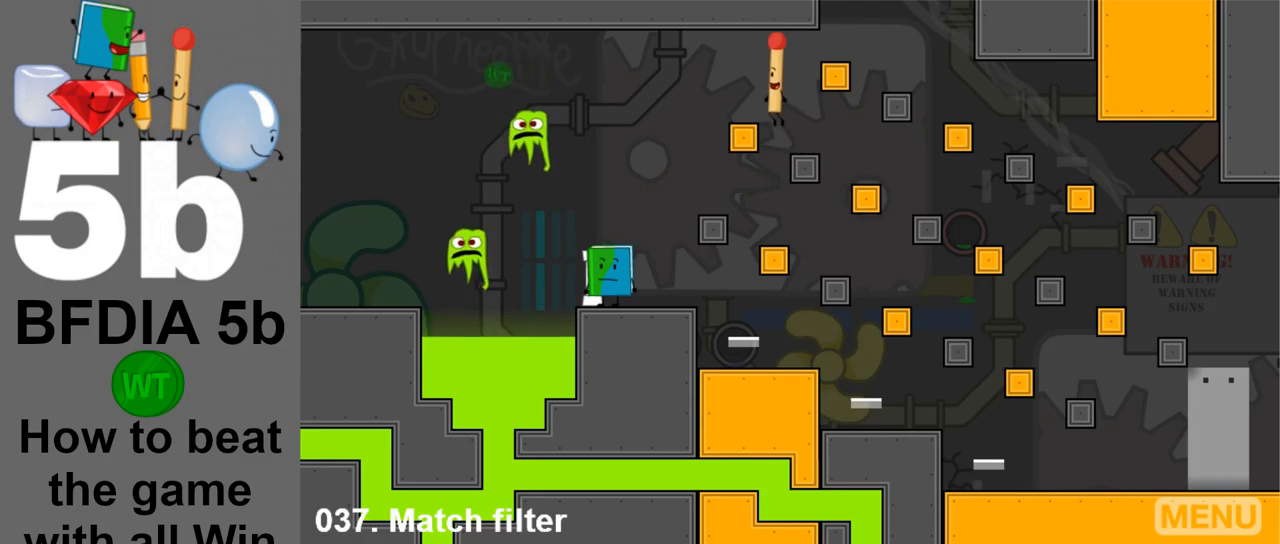
{"keys": [], "mouse": [], "events": [[83, "space", "up"], [417, "left", "up"]]}
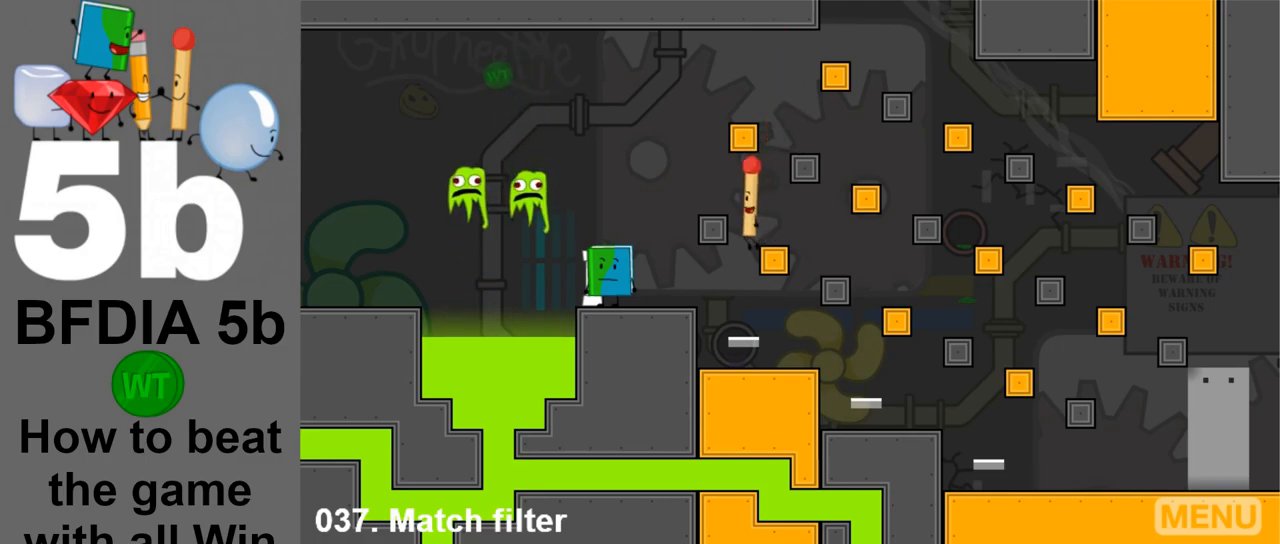
{"keys": ["right", "space"], "mouse": [], "events": [[467, "right", "down"], [467, "space", "down"]]}
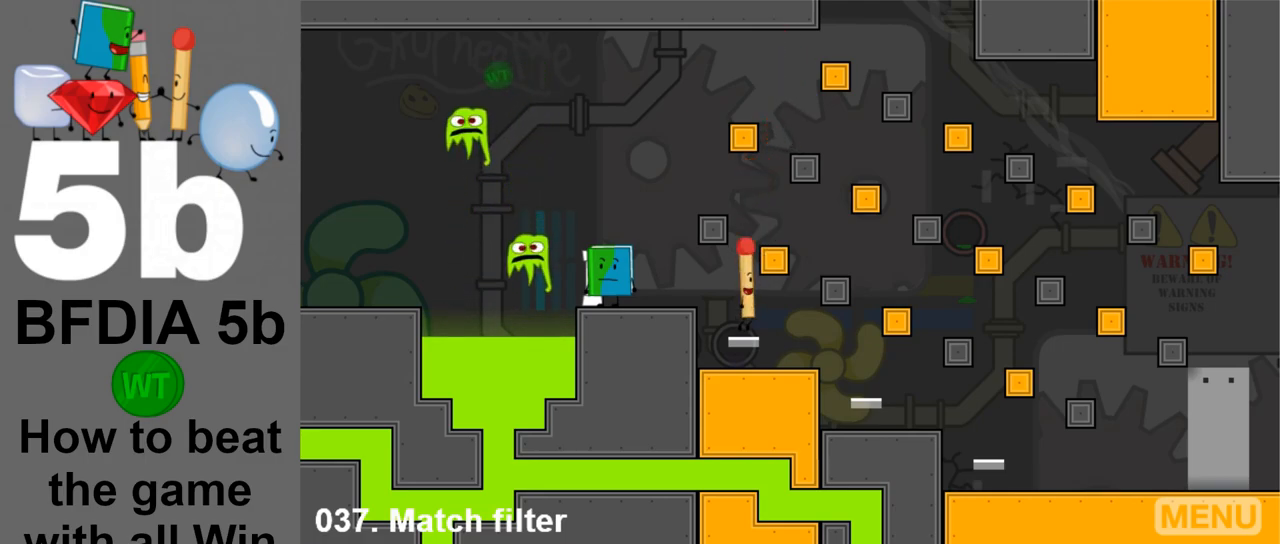
{"keys": ["right", "space"], "mouse": [], "events": [[117, "space", "up"], [483, "space", "down"]]}
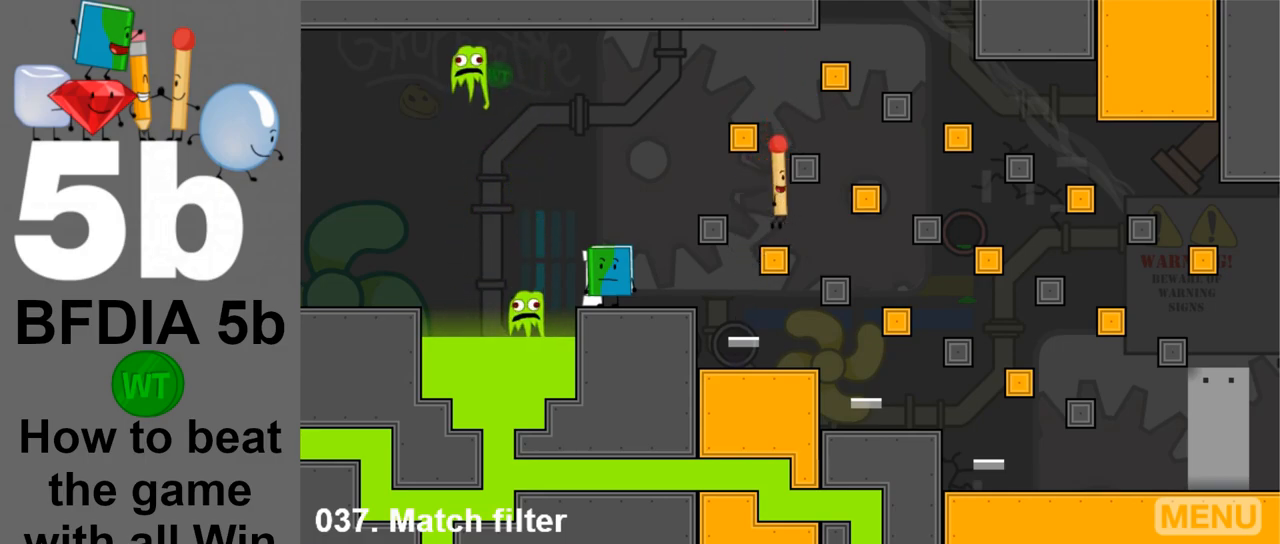
{"keys": ["left"], "mouse": [], "events": [[133, "space", "up"], [317, "right", "up"], [500, "left", "down"]]}
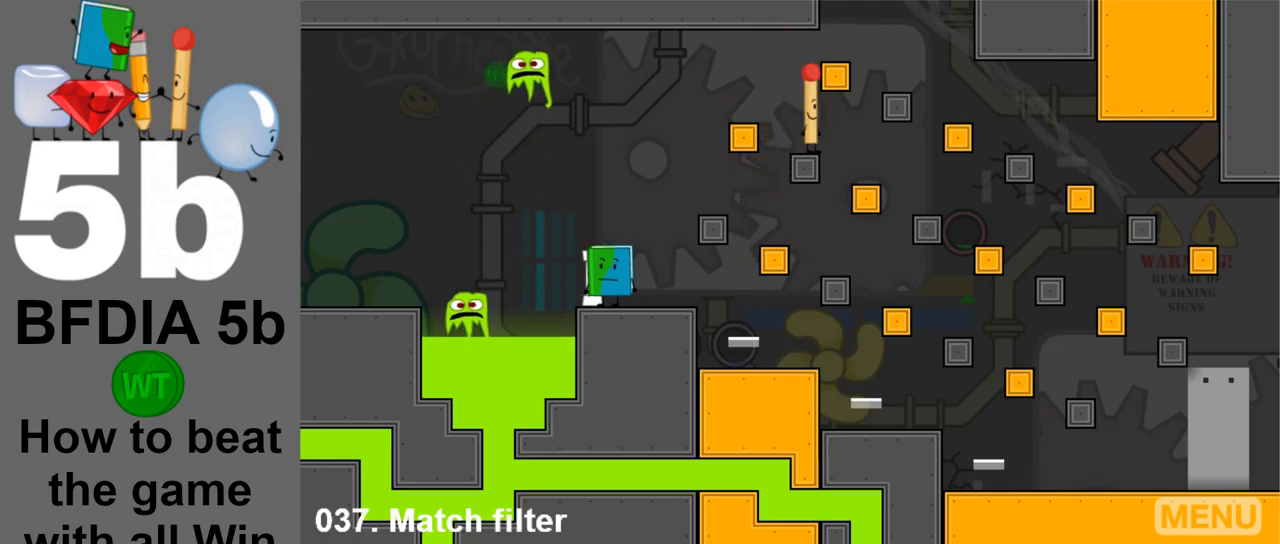
{"keys": ["left"], "mouse": [], "events": [[133, "space", "down"], [333, "space", "up"]]}
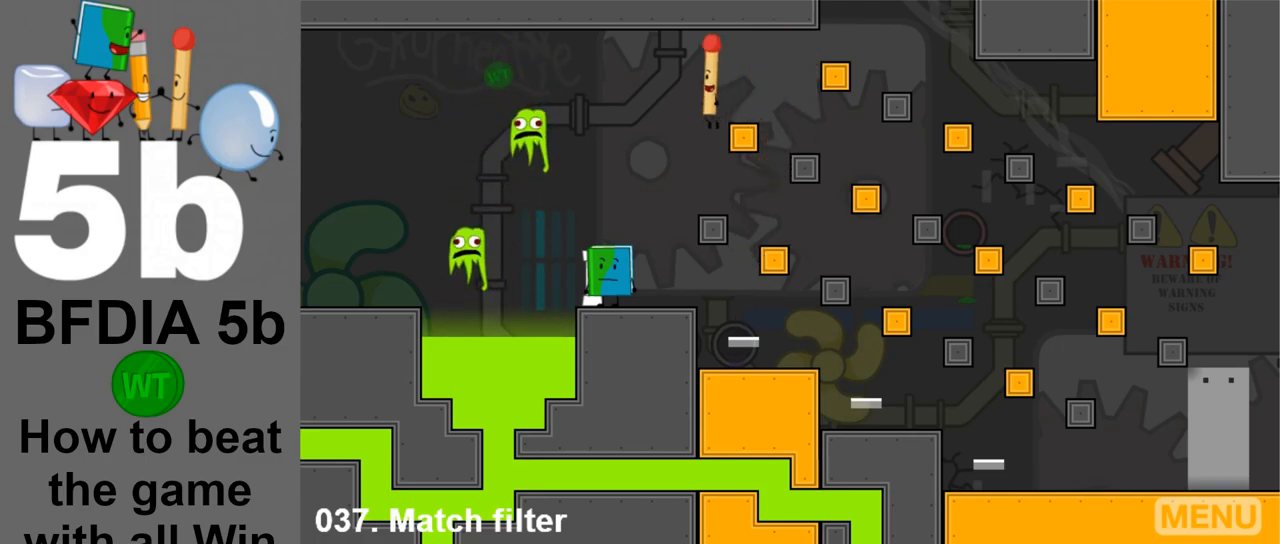
{"keys": ["left"], "mouse": [], "events": [[17, "left", "up"], [250, "left", "down"]]}
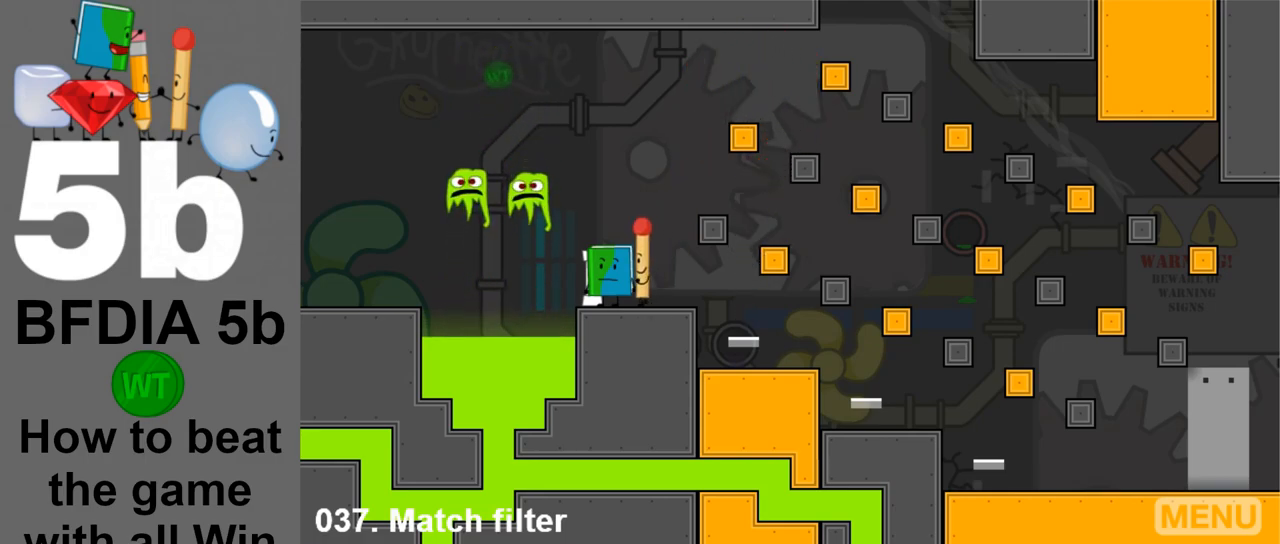
{"keys": [], "mouse": [], "events": [[33, "left", "up"], [133, "up", "down"], [217, "right", "down"], [267, "up", "up"], [367, "right", "up"]]}
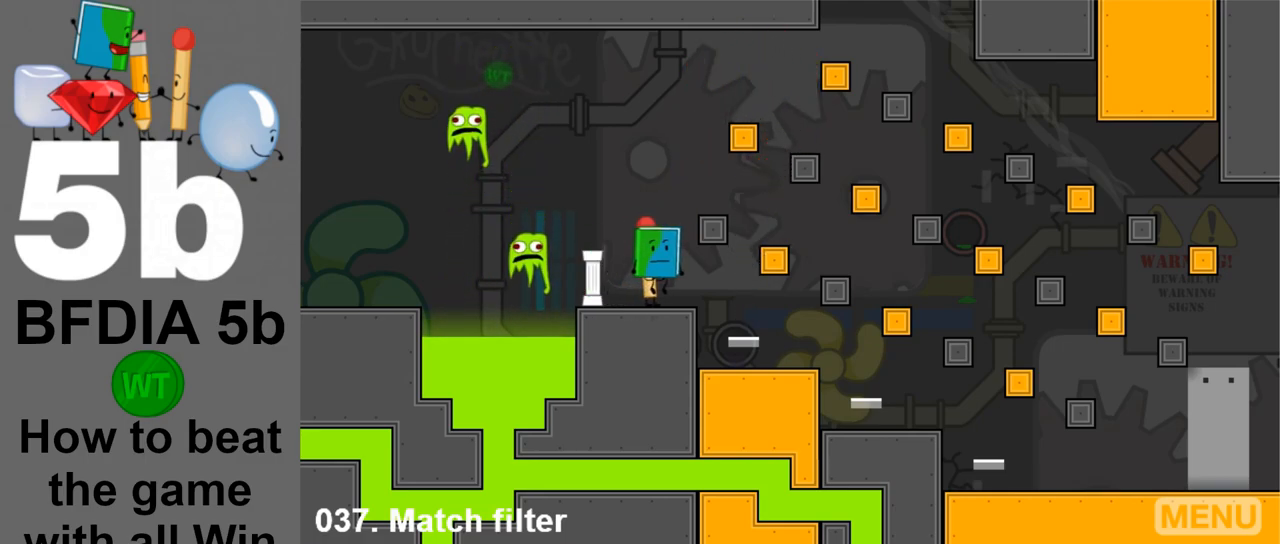
{"keys": ["left", "space"], "mouse": [], "events": [[50, "down", "down"], [133, "down", "up"], [333, "left", "down"], [333, "space", "down"]]}
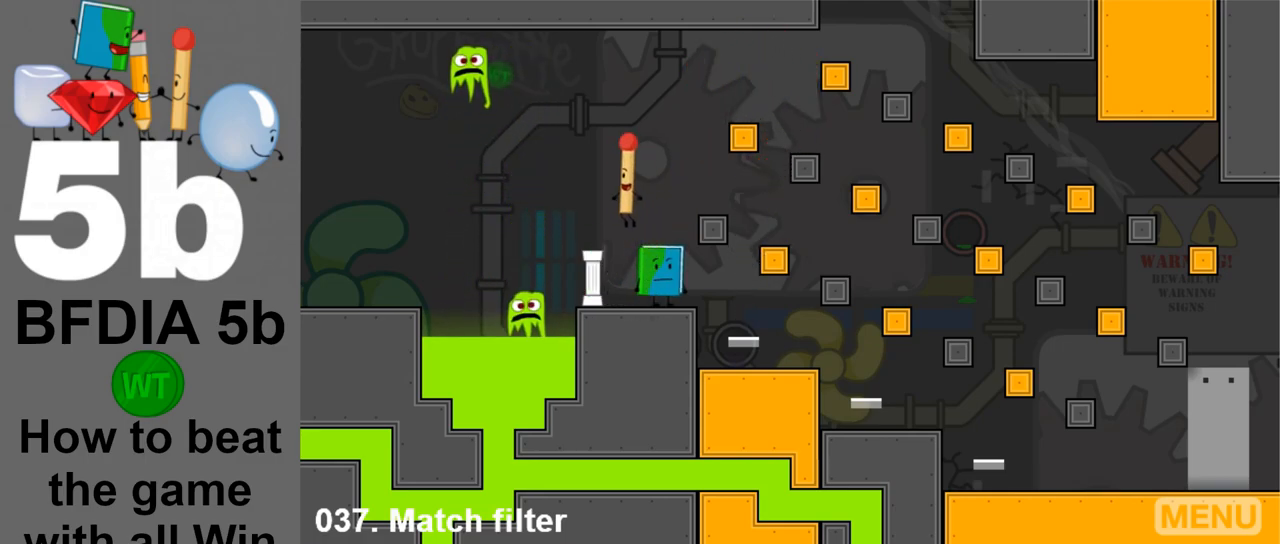
{"keys": ["right"], "mouse": [], "events": [[17, "space", "up"], [67, "left", "up"], [350, "right", "down"]]}
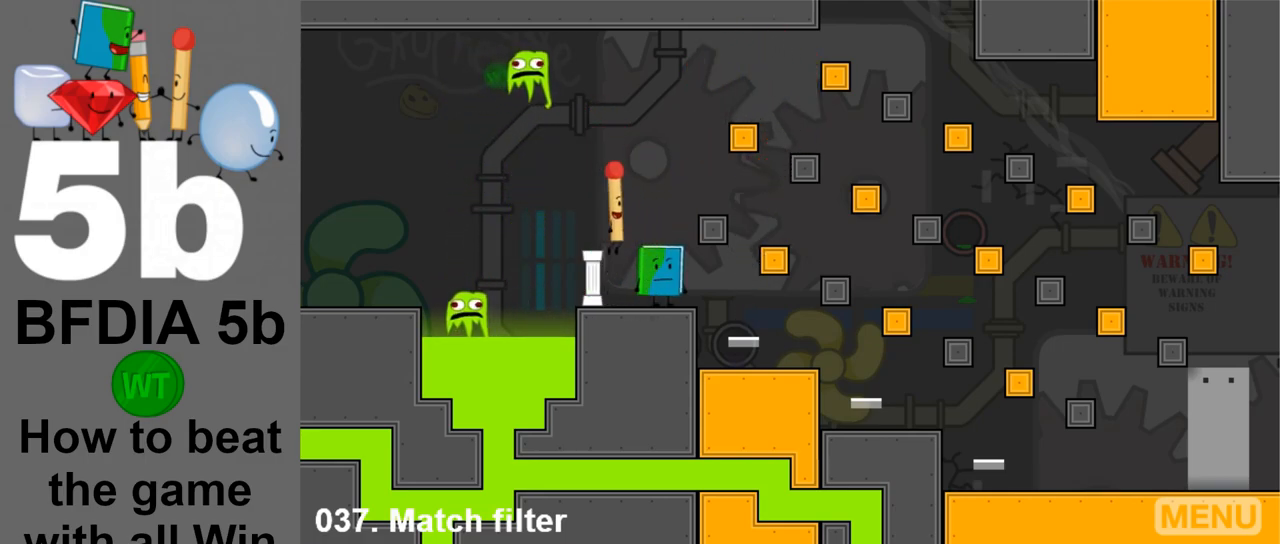
{"keys": [], "mouse": [], "events": [[33, "right", "up"], [133, "left", "down"], [267, "left", "up"]]}
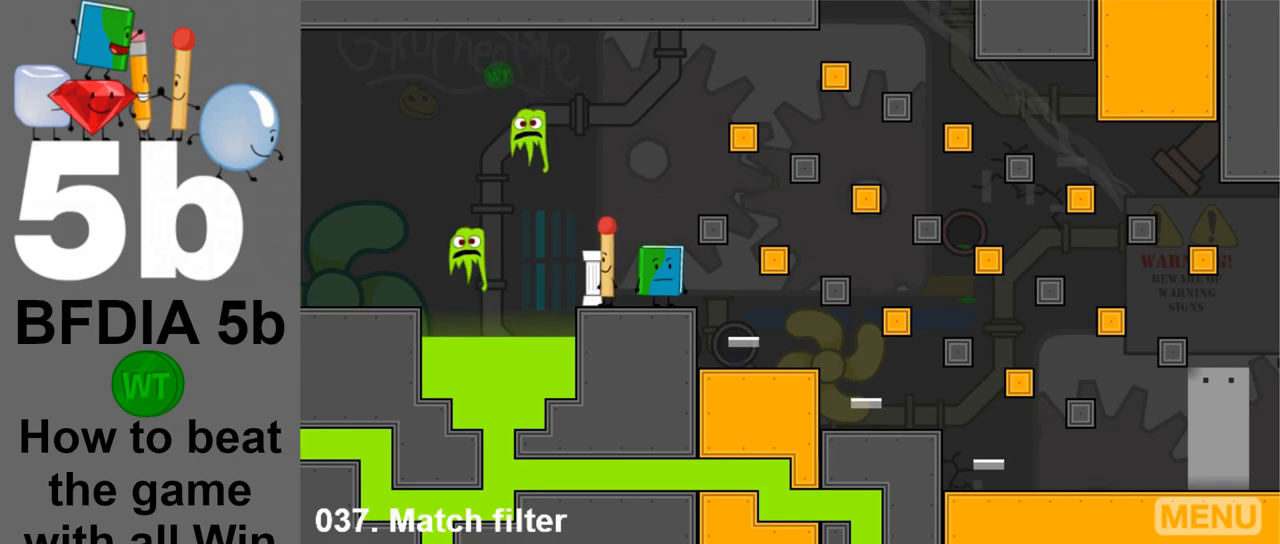
{"keys": [], "mouse": [], "events": [[50, "up", "down"], [150, "up", "up"], [333, "left", "down"], [417, "left", "up"]]}